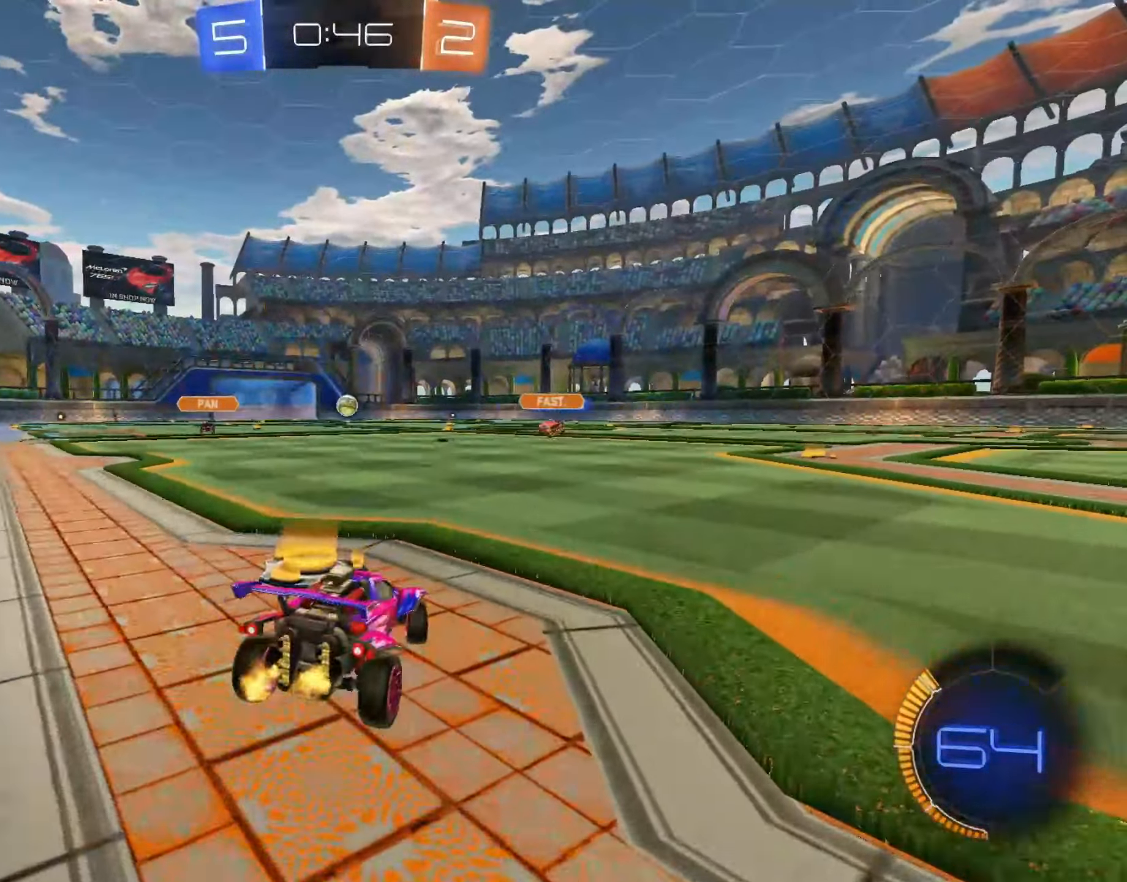
Gameplay with a controller (PlayStation layout); each line is a JSON object with the inputs held at the frame after it (dt_ms = milliseconds from this image to that frame). "events" lists button and stick changes between this image and that frame as [ms after this image, input, new state], when the widget could be followed in between. Not read: R3.
{"dt_ms": 500, "buttons": ["CROSS", "CIRCLE", "R2"], "left_stick": "down", "right_stick": "center", "events": [[83, "CIRCLE", "down"], [250, "left_stick", "center"], [300, "CROSS", "down"], [367, "CROSS", "up"], [383, "left_stick", "up-left"], [450, "CROSS", "down"], [500, "left_stick", "down"]]}
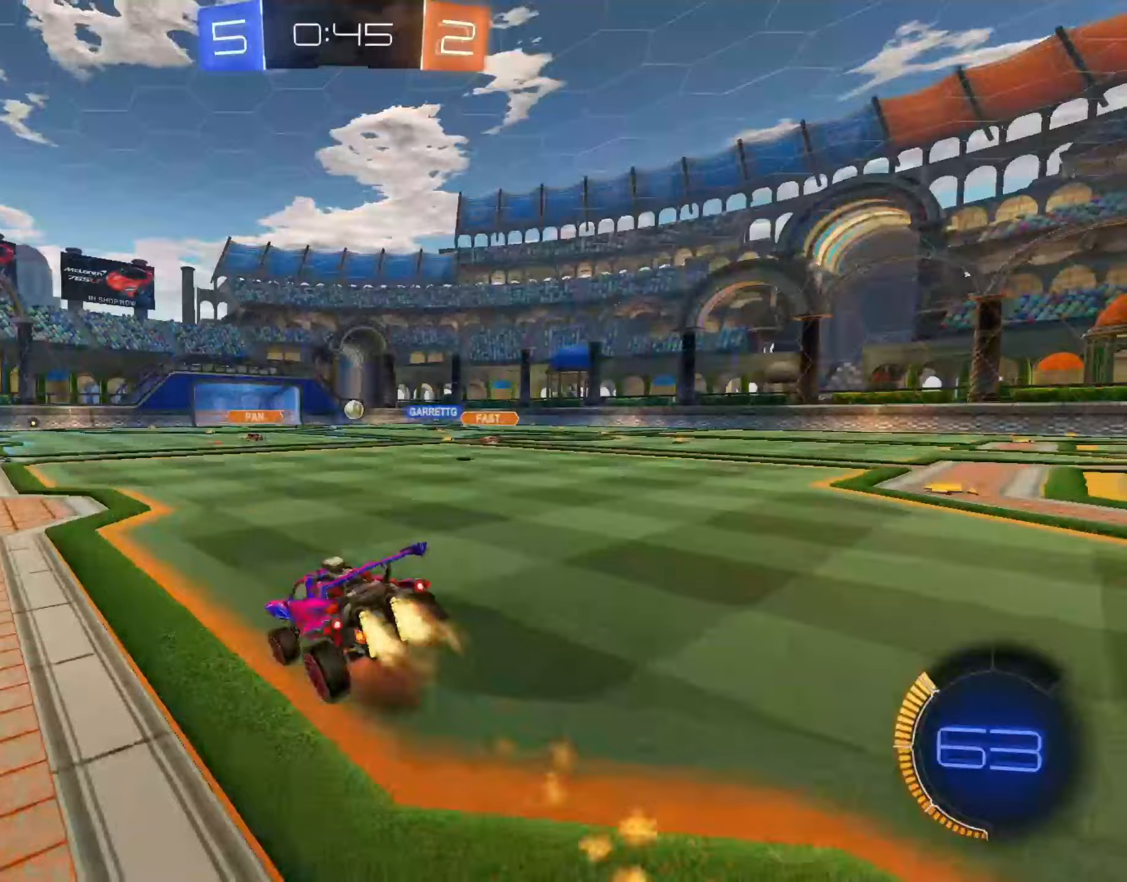
{"dt_ms": 500, "buttons": ["CIRCLE", "L1", "R2"], "left_stick": "down-left", "right_stick": "center", "events": [[50, "L1", "down"], [200, "CROSS", "up"], [200, "left_stick", "down-left"]]}
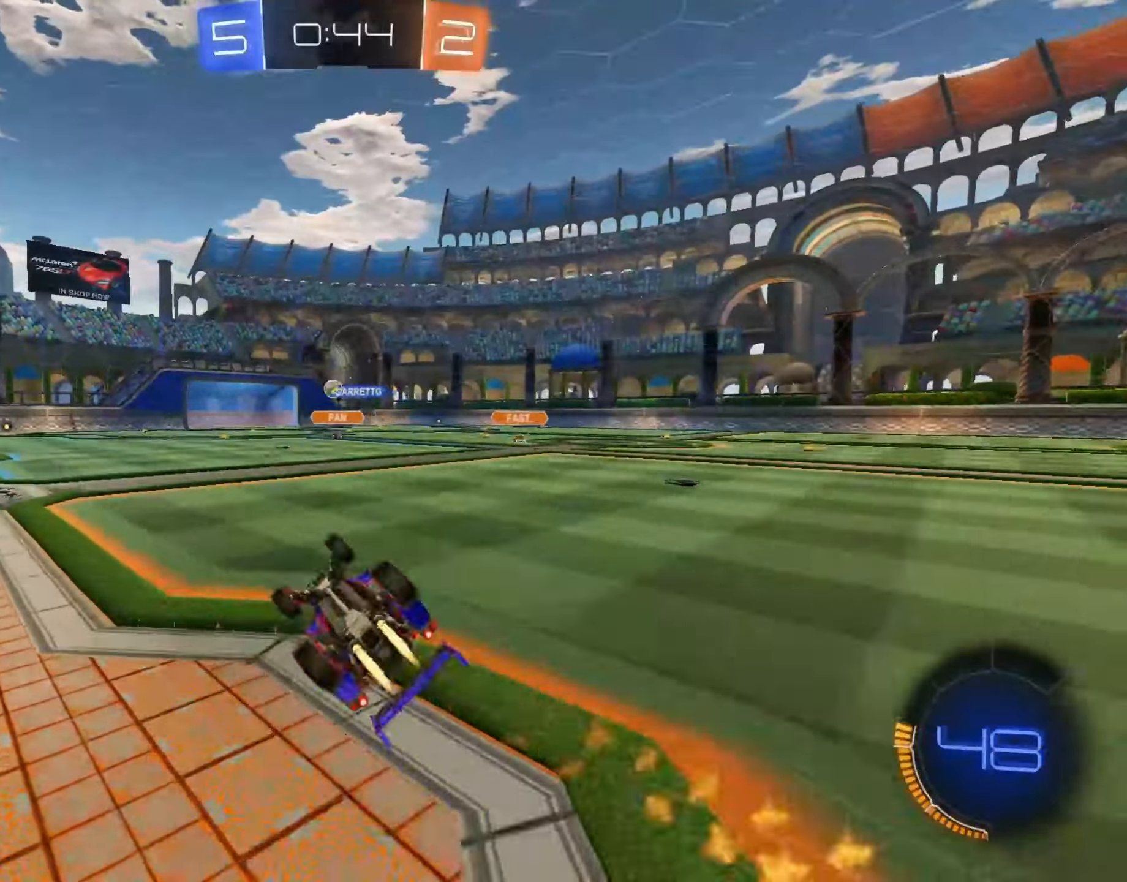
{"dt_ms": 500, "buttons": [], "left_stick": "center", "right_stick": "center", "events": [[183, "CIRCLE", "up"], [217, "L1", "up"], [217, "left_stick", "center"], [417, "R2", "up"]]}
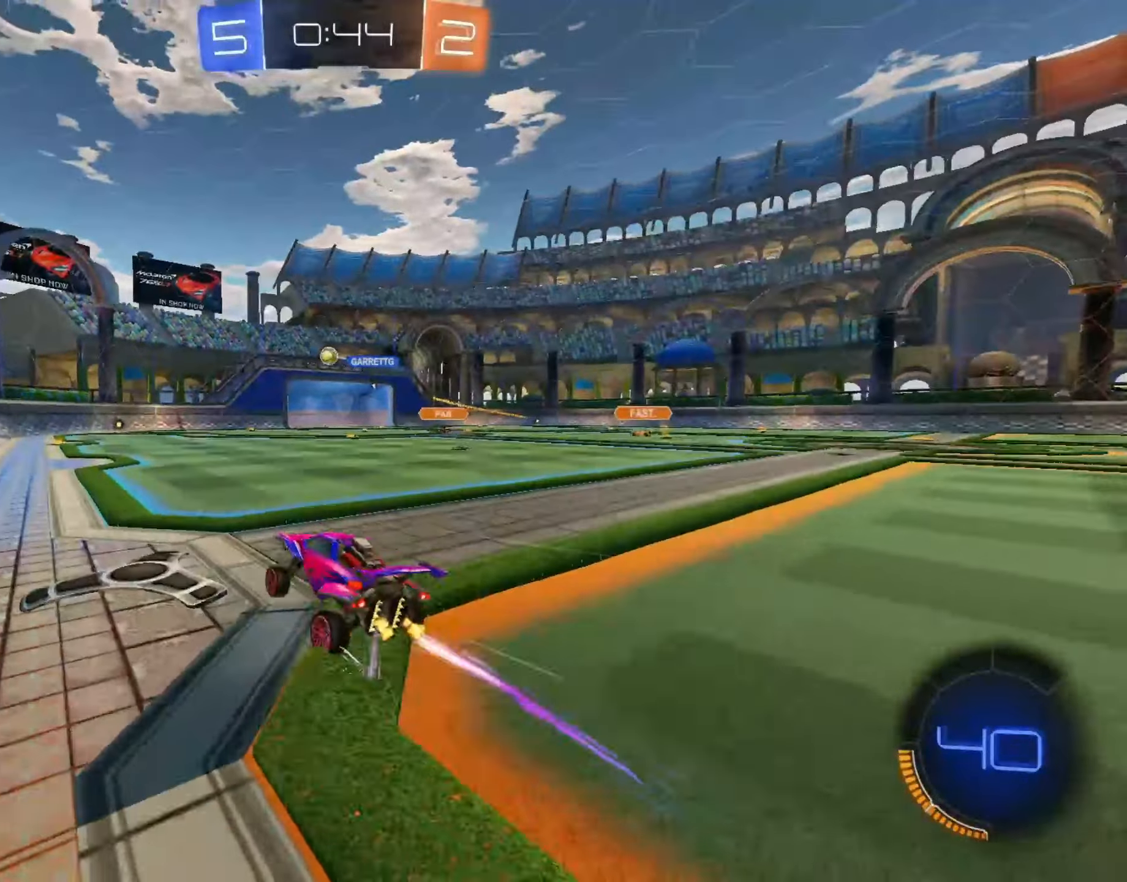
{"dt_ms": 500, "buttons": ["R2"], "left_stick": "left", "right_stick": "center", "events": [[100, "L2", "down"], [133, "left_stick", "left"], [250, "L2", "up"], [317, "R2", "down"]]}
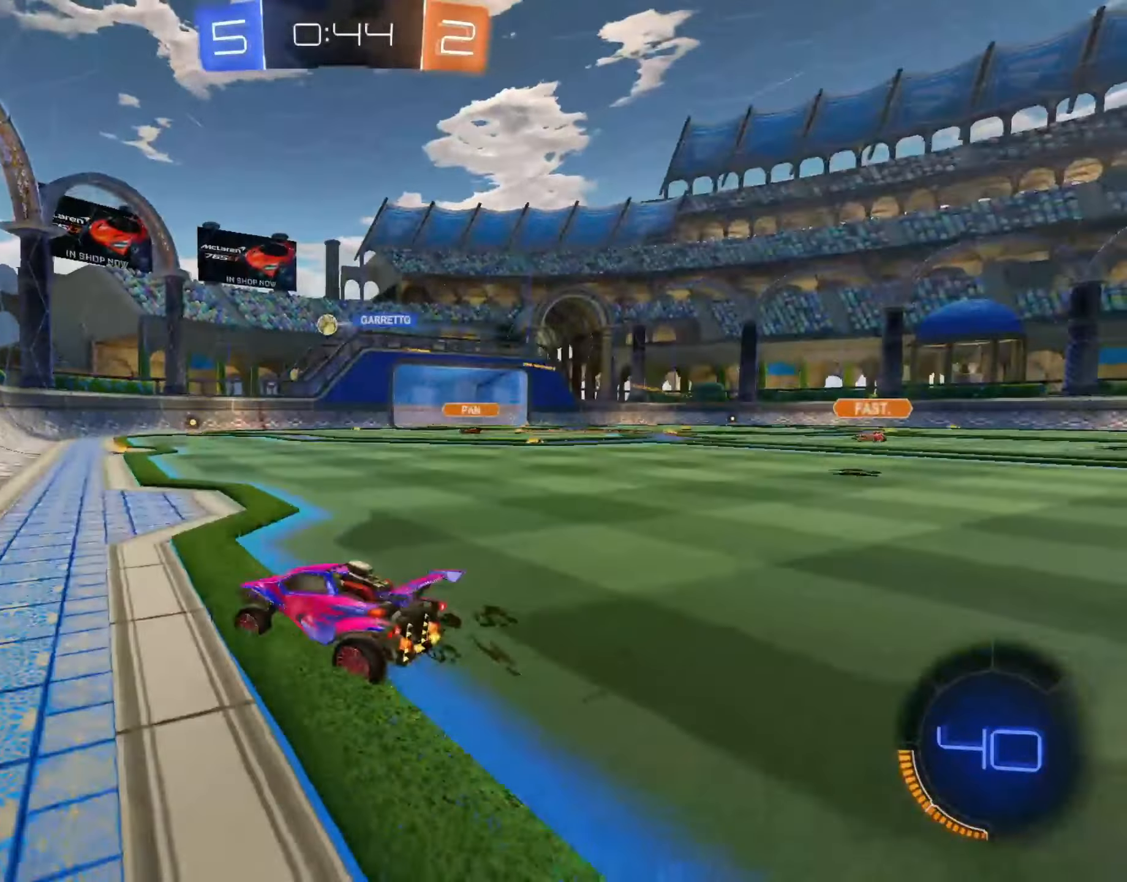
{"dt_ms": 500, "buttons": ["R2"], "left_stick": "center", "right_stick": "center", "events": [[233, "left_stick", "center"], [283, "left_stick", "right"], [500, "left_stick", "center"]]}
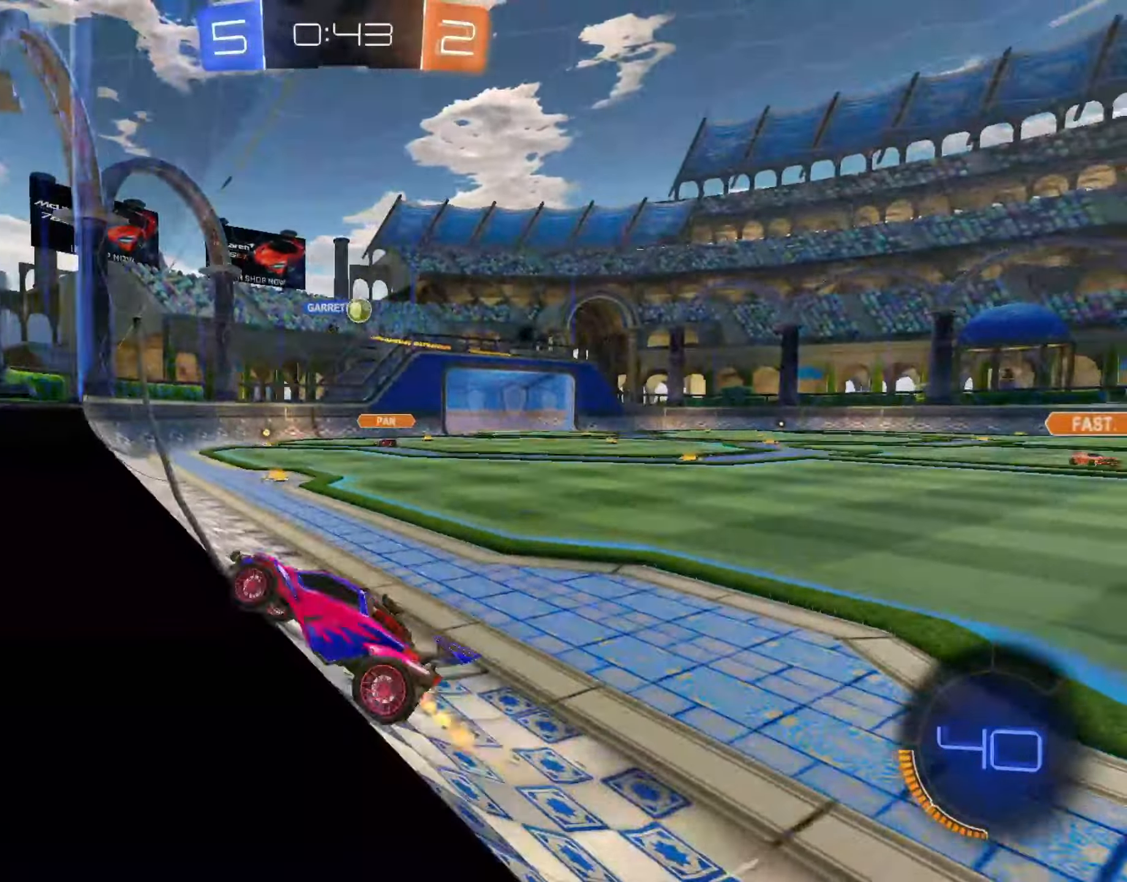
{"dt_ms": 1000, "buttons": ["R2"], "left_stick": "right", "right_stick": "center"}
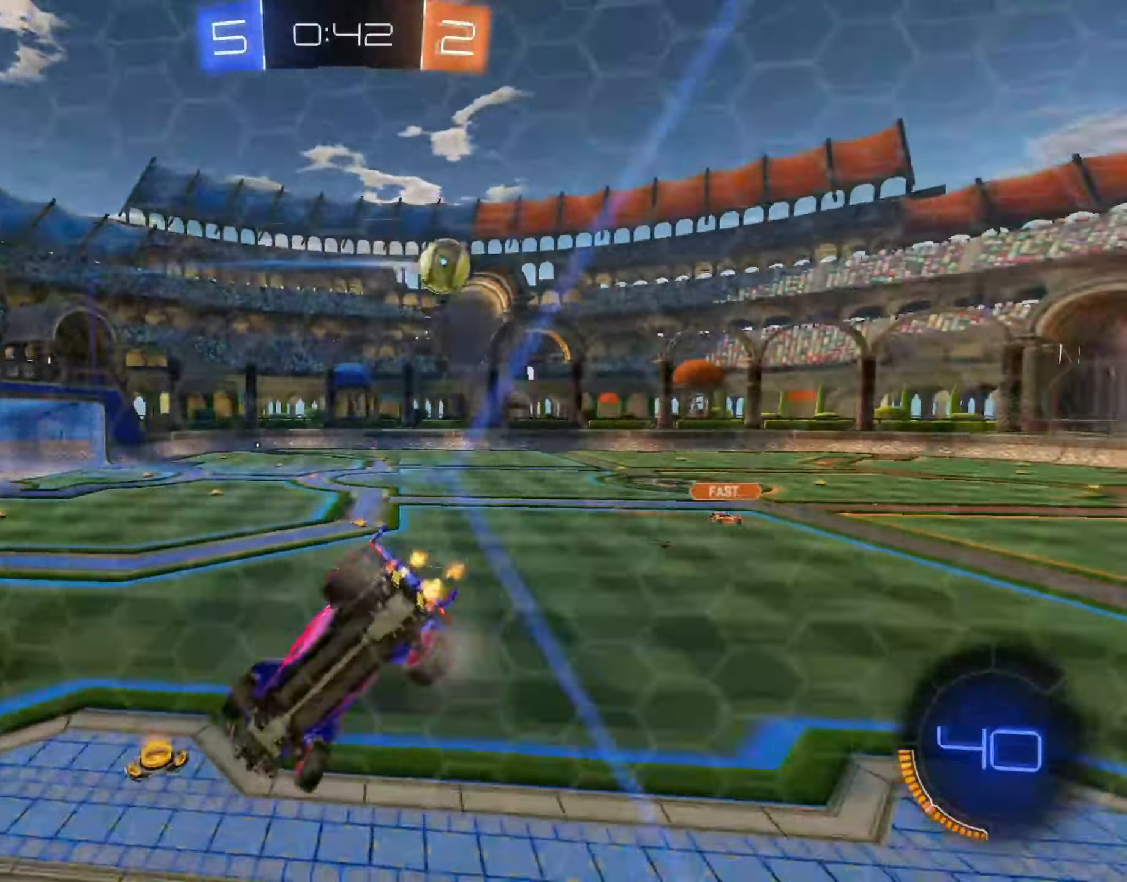
{"dt_ms": 500, "buttons": ["CIRCLE", "R2"], "left_stick": "right", "right_stick": "center", "events": [[17, "CIRCLE", "down"]]}
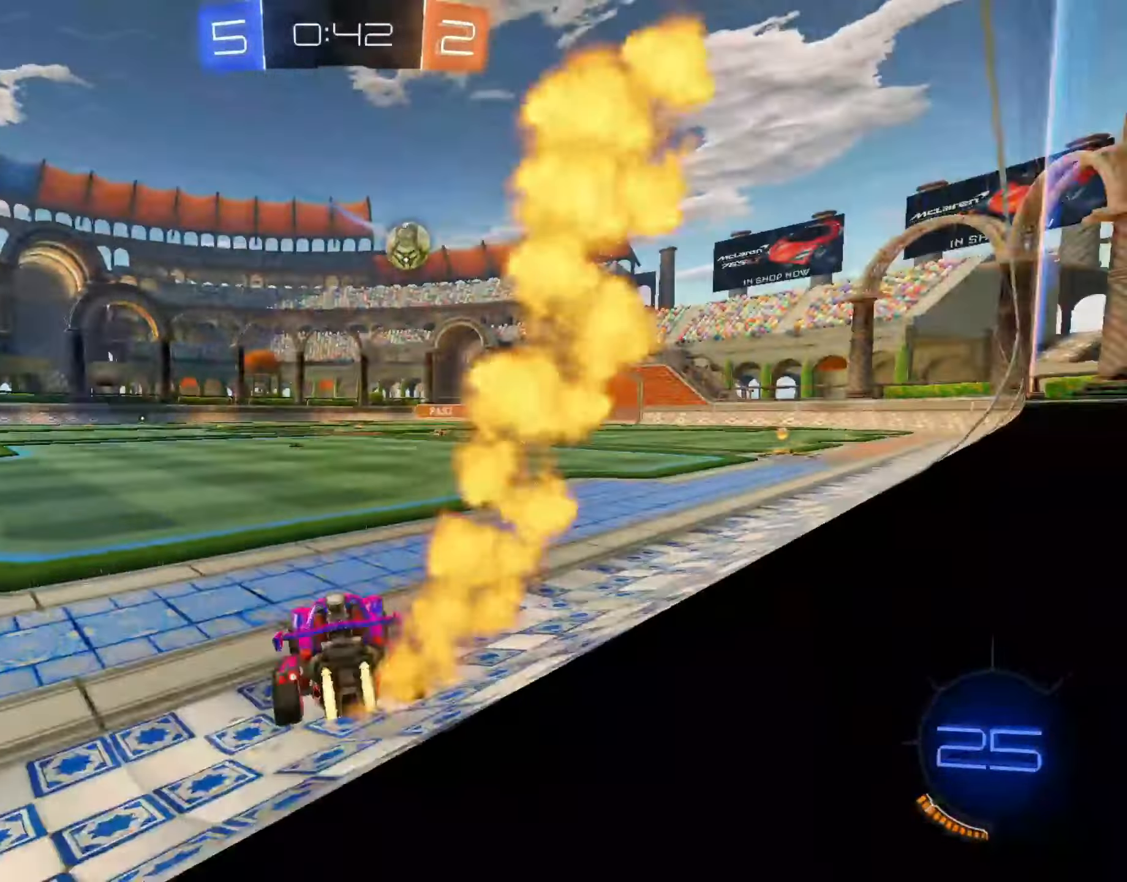
{"dt_ms": 500, "buttons": ["CROSS", "CIRCLE", "R1", "R2"], "left_stick": "down", "right_stick": "center", "events": [[333, "CROSS", "down"], [367, "R1", "down"], [400, "L3", "down"], [450, "L3", "up"], [450, "left_stick", "down"]]}
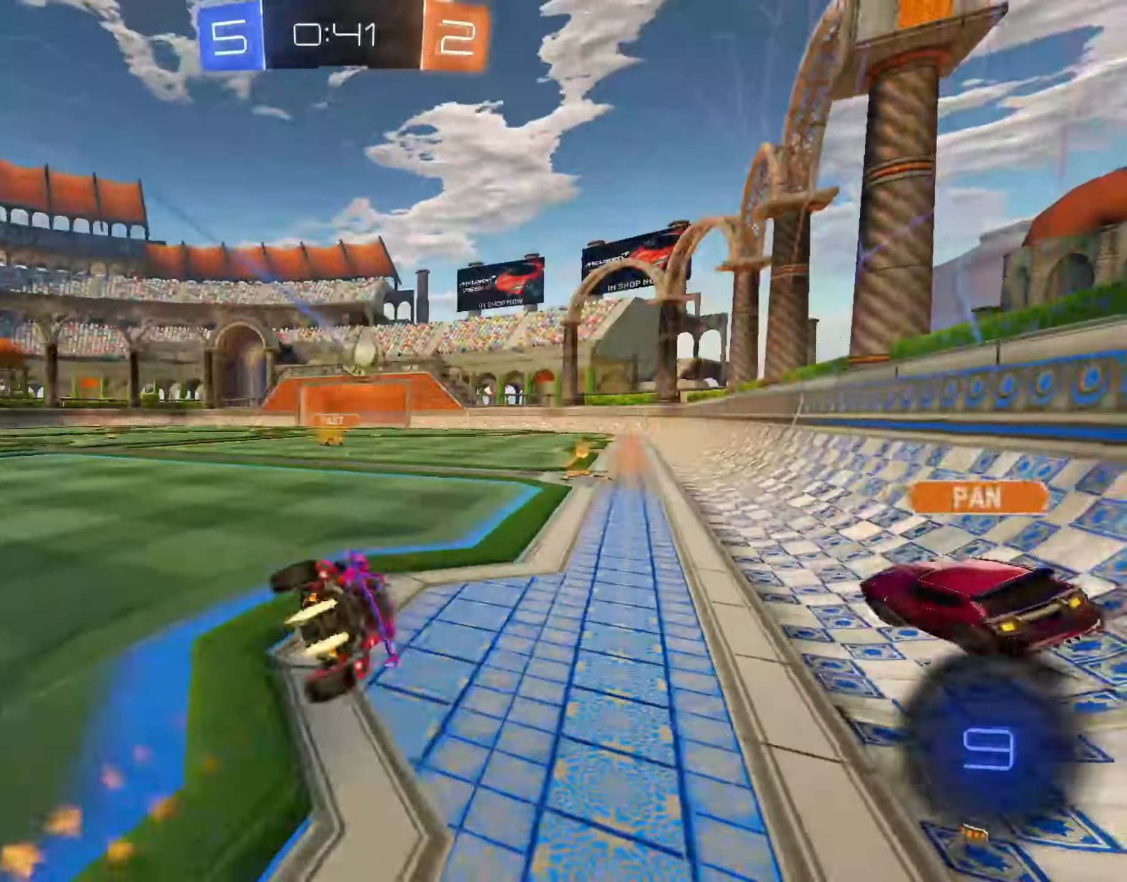
{"dt_ms": 500, "buttons": ["R1"], "left_stick": "down-right", "right_stick": "center", "events": [[117, "left_stick", "down-right"], [133, "CROSS", "up"], [317, "R2", "up"], [350, "CIRCLE", "up"]]}
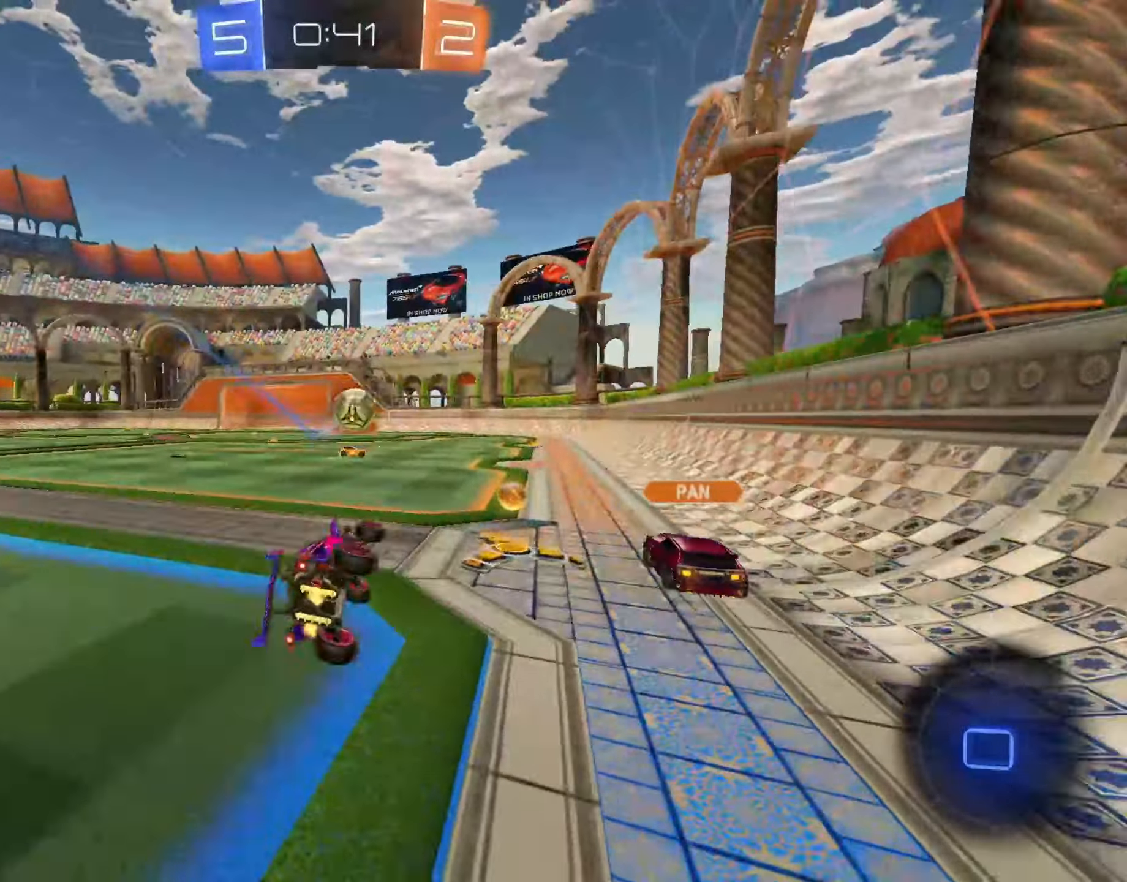
{"dt_ms": 500, "buttons": ["TRIANGLE", "R2"], "left_stick": "right", "right_stick": "center", "events": [[133, "left_stick", "center"], [150, "R1", "up"], [217, "R2", "down"], [317, "left_stick", "down-left"], [417, "left_stick", "right"], [467, "TRIANGLE", "down"]]}
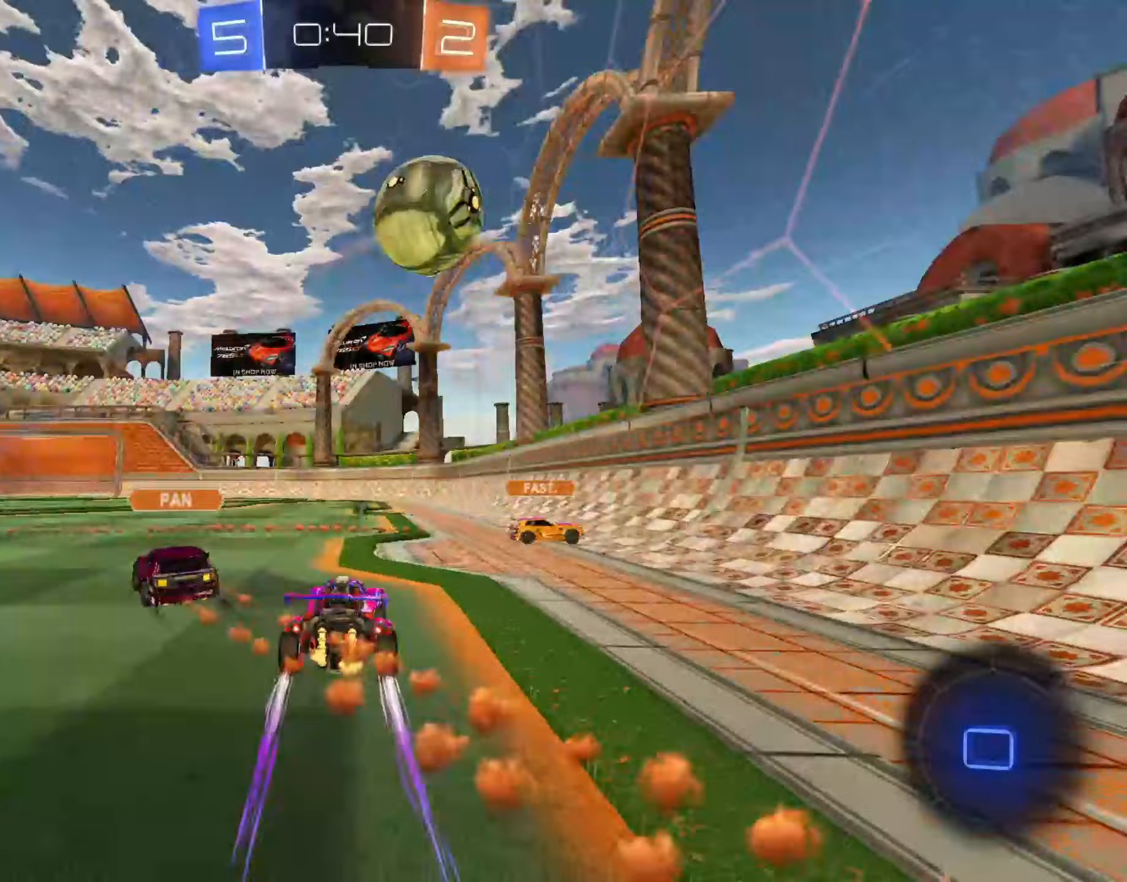
{"dt_ms": 500, "buttons": ["R2"], "left_stick": "center", "right_stick": "center", "events": [[100, "TRIANGLE", "up"], [183, "left_stick", "left"], [267, "TRIANGLE", "down"], [367, "TRIANGLE", "up"], [400, "left_stick", "center"]]}
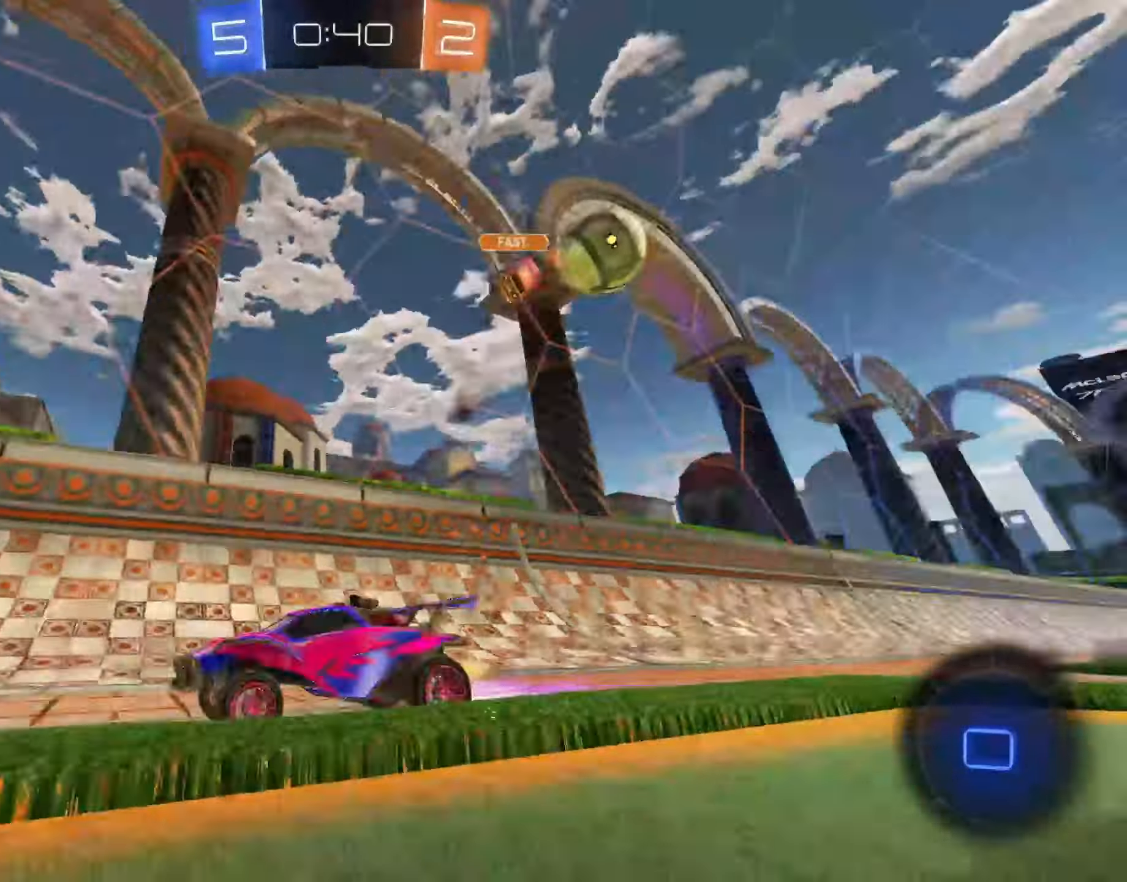
{"dt_ms": 500, "buttons": ["CIRCLE", "R2"], "left_stick": "left", "right_stick": "center", "events": [[33, "left_stick", "left"], [433, "CIRCLE", "down"]]}
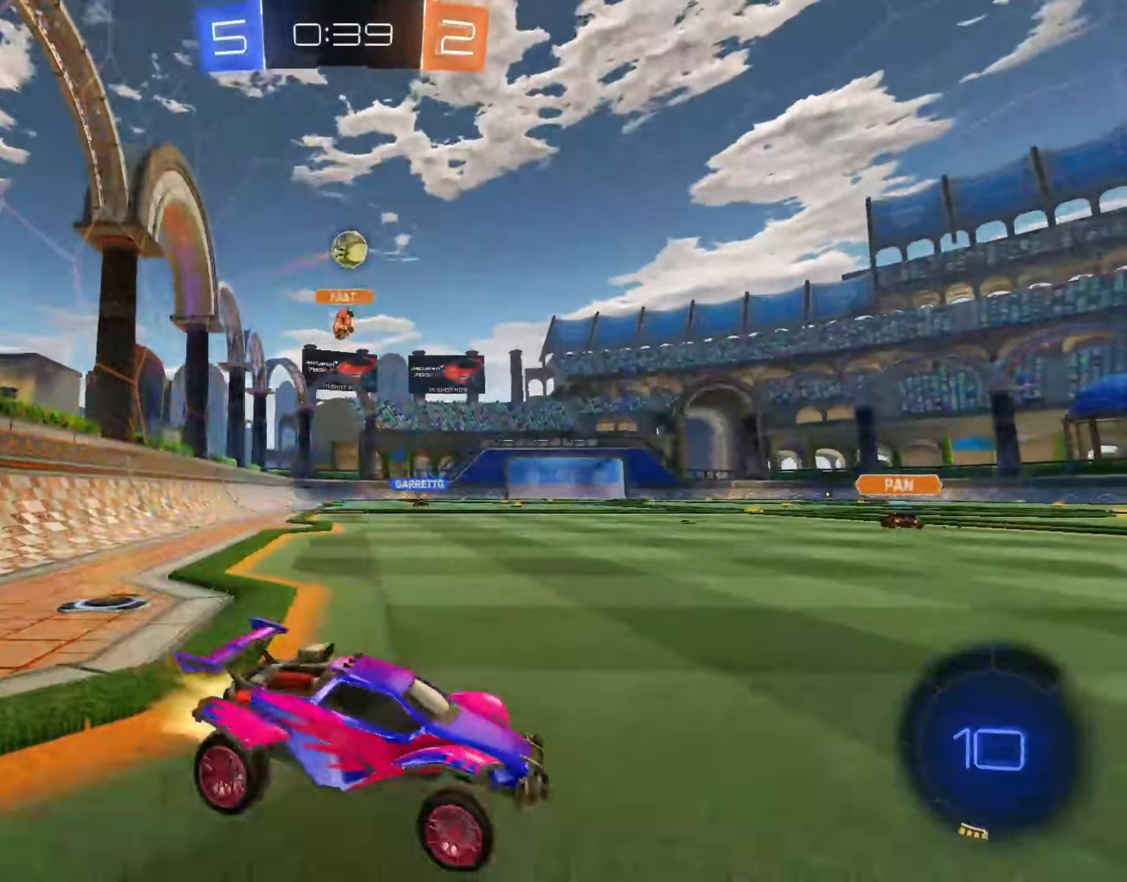
{"dt_ms": 500, "buttons": ["R2"], "left_stick": "left", "right_stick": "center", "events": [[500, "CIRCLE", "up"]]}
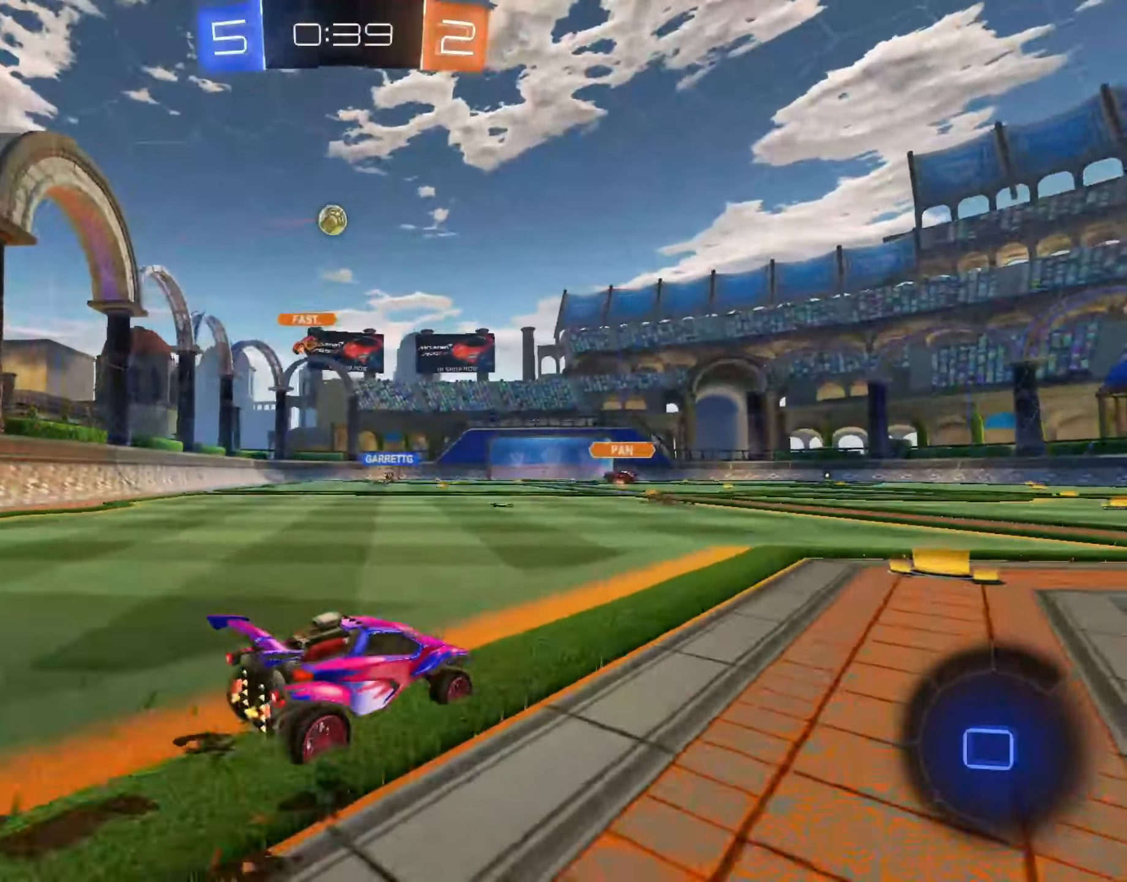
{"dt_ms": 500, "buttons": ["CROSS", "L1", "R2"], "left_stick": "down", "right_stick": "center", "events": [[250, "CROSS", "down"], [300, "CROSS", "up"], [350, "CROSS", "down"], [450, "left_stick", "down"], [500, "L1", "down"]]}
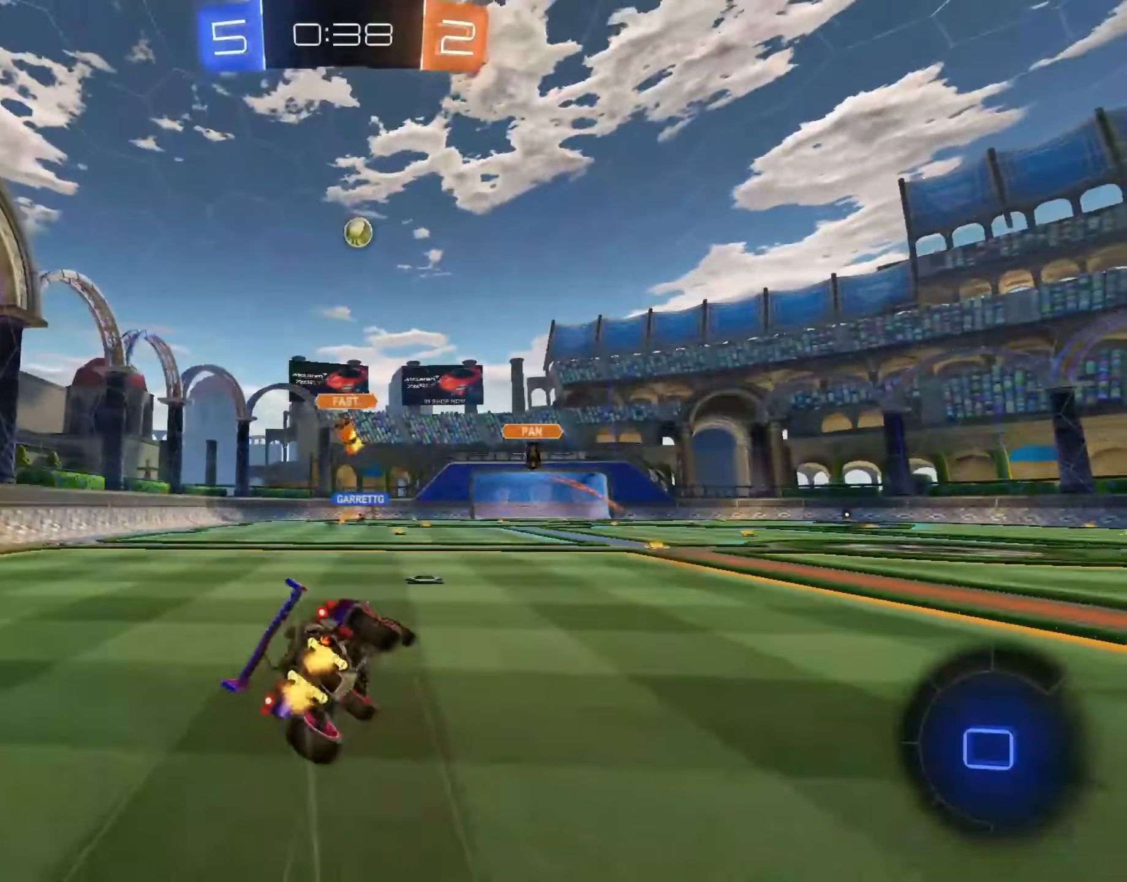
{"dt_ms": 500, "buttons": ["CIRCLE", "L1", "R2"], "left_stick": "down-left", "right_stick": "center", "events": [[33, "CROSS", "up"], [83, "left_stick", "down-left"], [117, "CIRCLE", "down"]]}
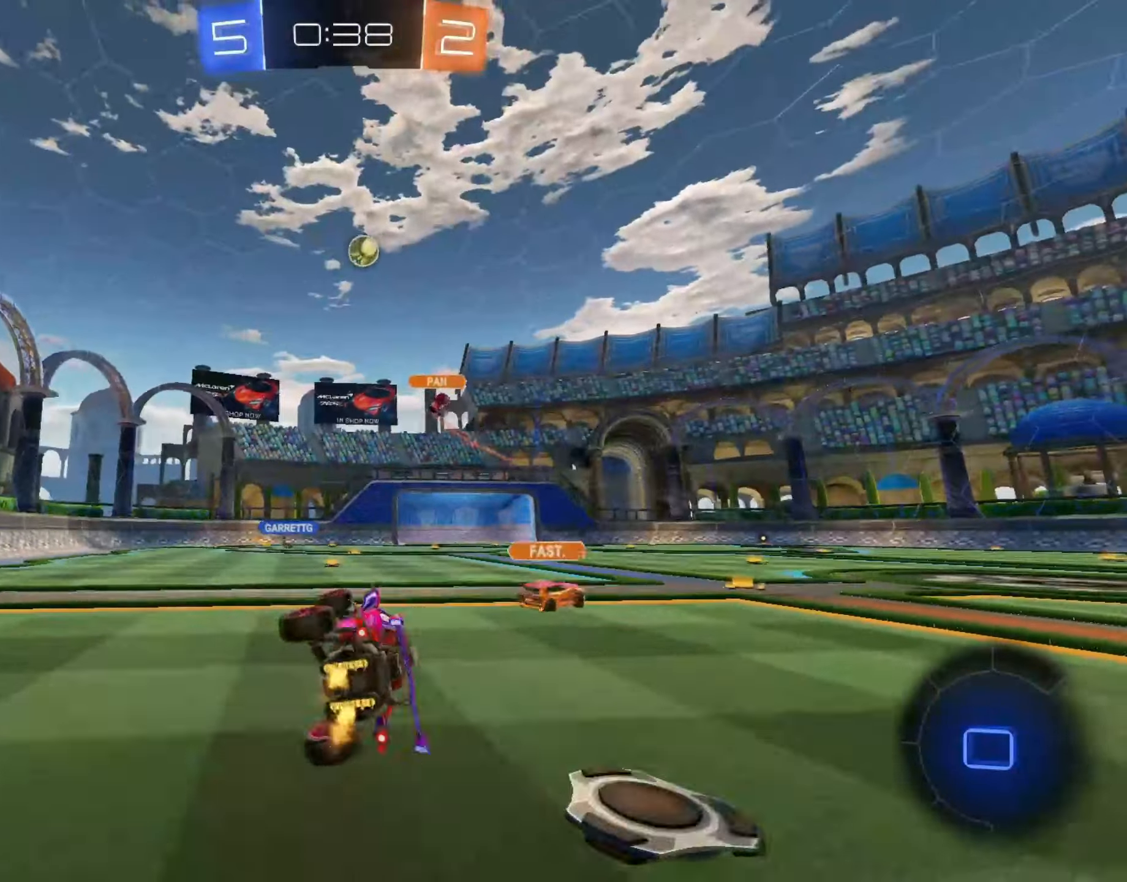
{"dt_ms": 500, "buttons": ["R2"], "left_stick": "left", "right_stick": "center", "events": [[83, "L1", "up"], [117, "CIRCLE", "up"], [117, "left_stick", "center"], [283, "left_stick", "up-right"], [500, "left_stick", "left"]]}
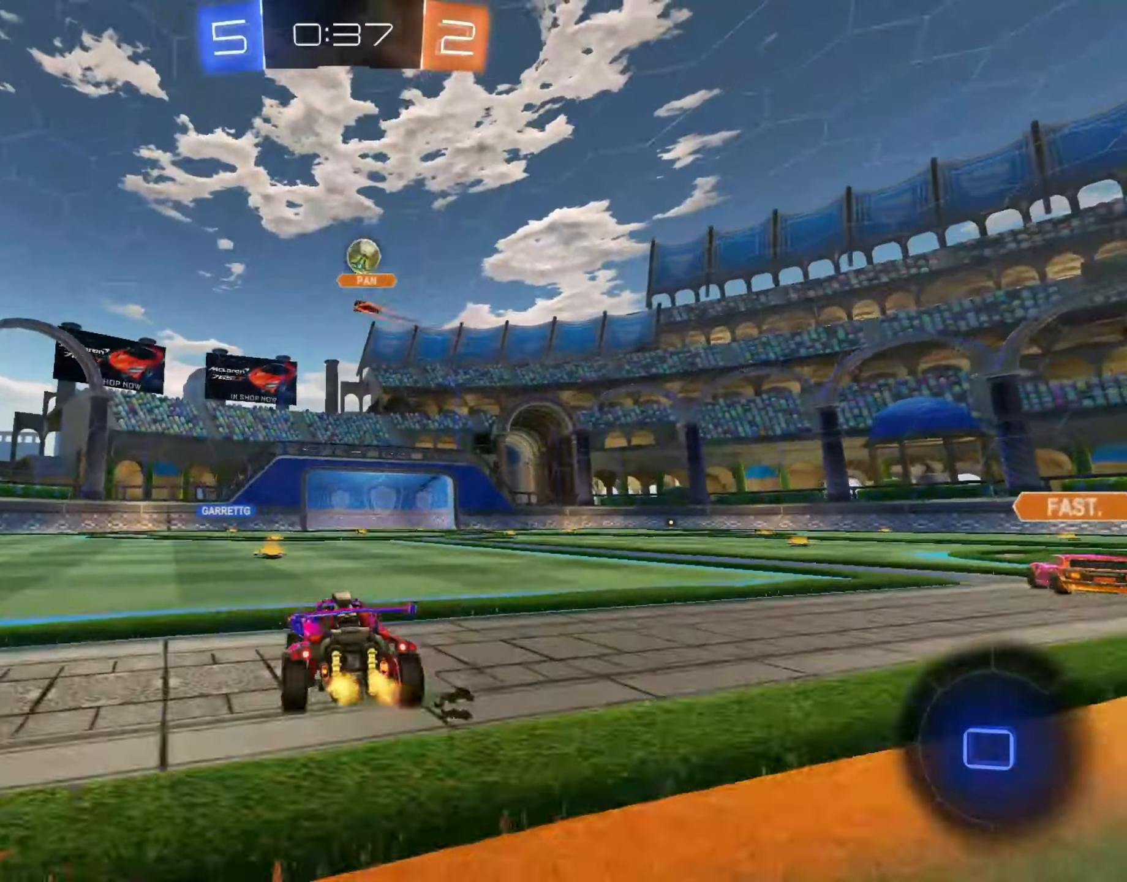
{"dt_ms": 500, "buttons": ["R1"], "left_stick": "down-right", "right_stick": "center", "events": [[50, "CROSS", "down"], [117, "CROSS", "up"], [117, "left_stick", "up-right"], [167, "CROSS", "down"], [250, "left_stick", "down"], [333, "R1", "down"], [367, "CROSS", "up"], [367, "R2", "up"], [450, "left_stick", "down-right"]]}
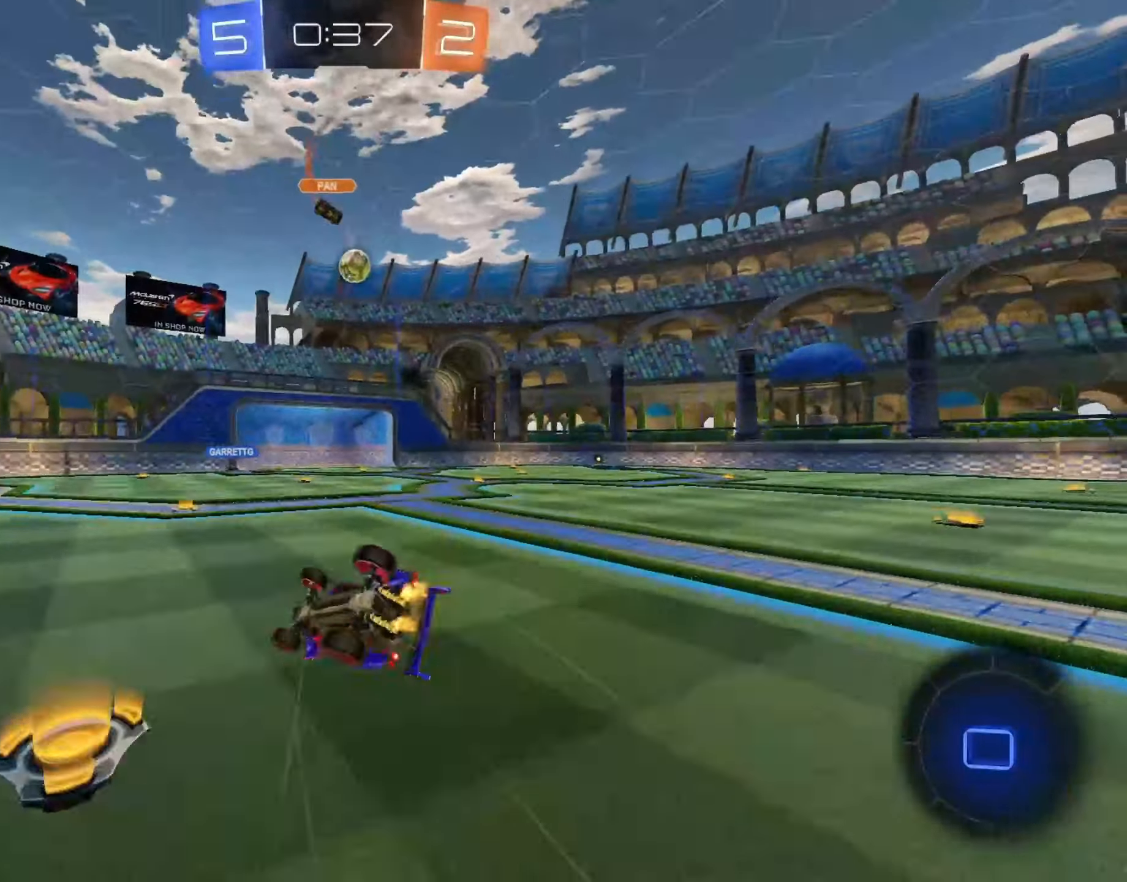
{"dt_ms": 500, "buttons": ["R1"], "left_stick": "down-right", "right_stick": "center", "events": []}
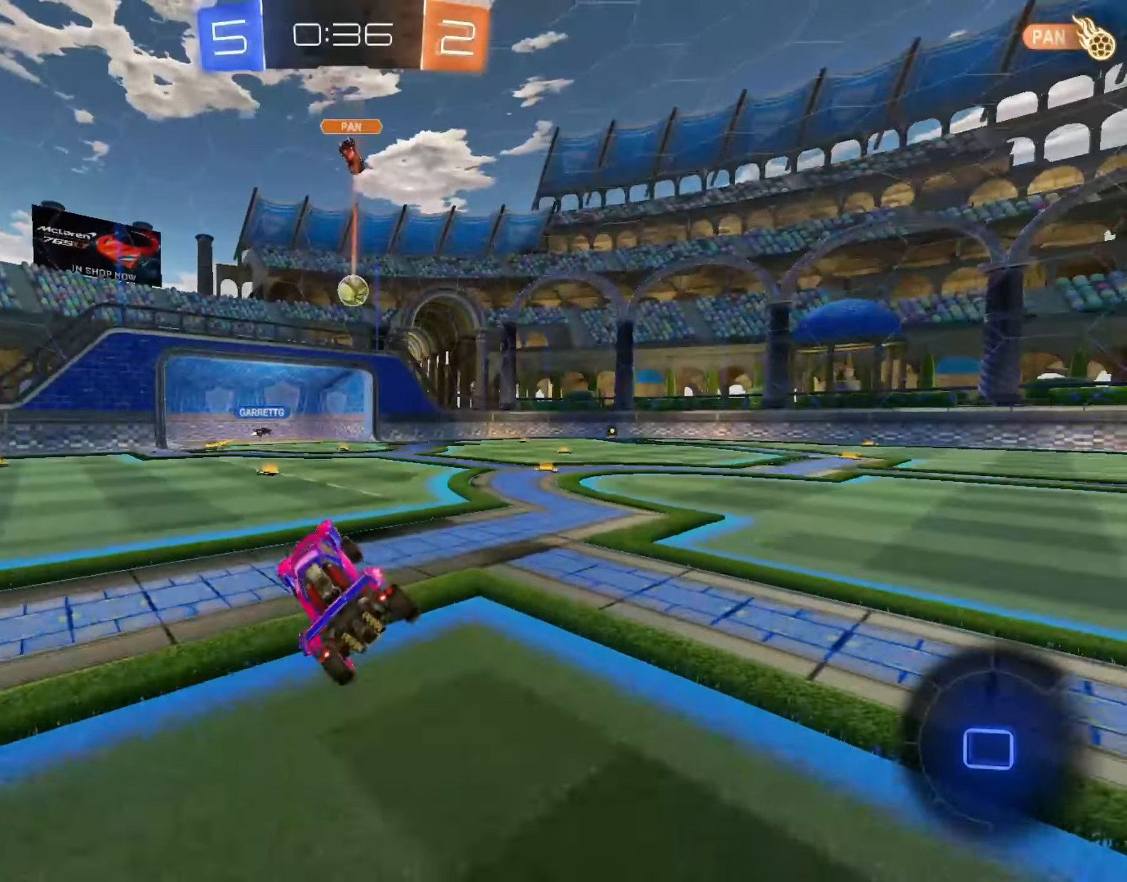
{"dt_ms": 500, "buttons": ["R2"], "left_stick": "right", "right_stick": "center", "events": [[67, "R1", "up"], [67, "R2", "down"], [83, "left_stick", "center"], [467, "left_stick", "right"]]}
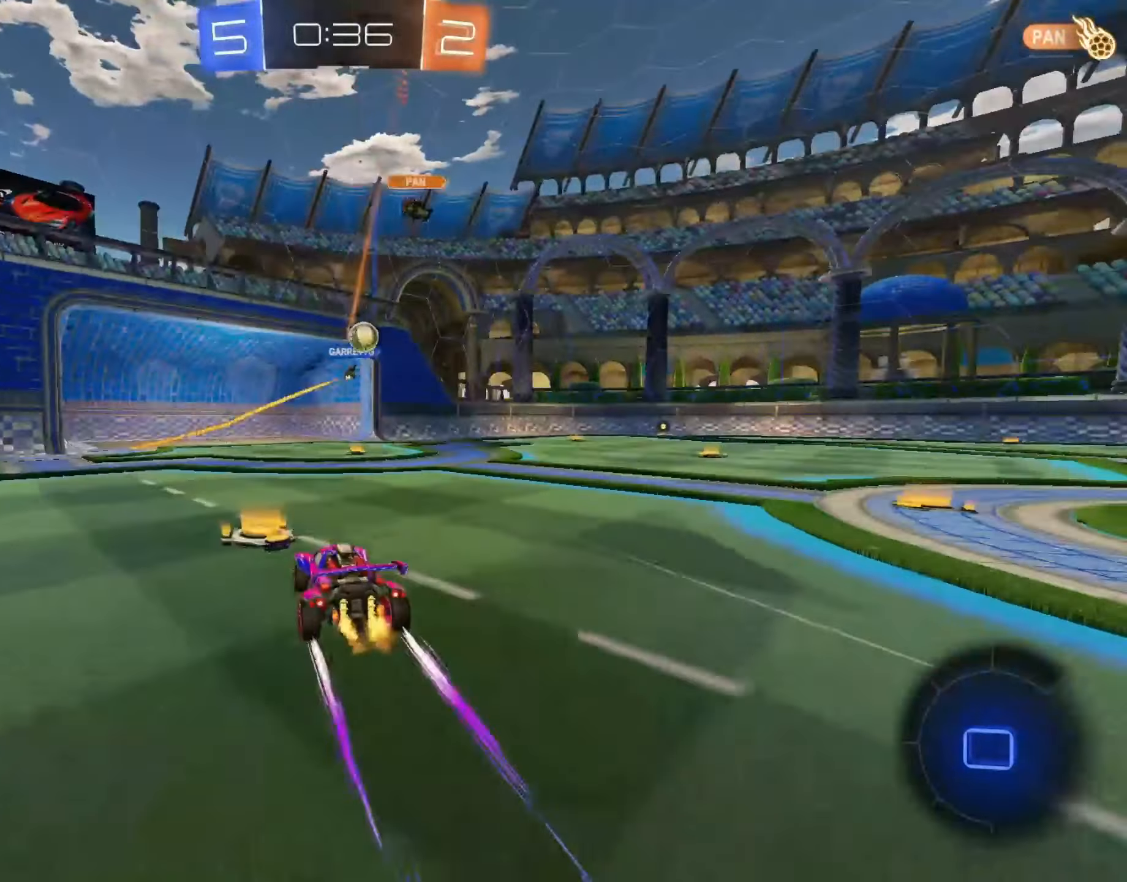
{"dt_ms": 500, "buttons": ["R2"], "left_stick": "right", "right_stick": "center", "events": [[200, "left_stick", "center"], [333, "left_stick", "right"]]}
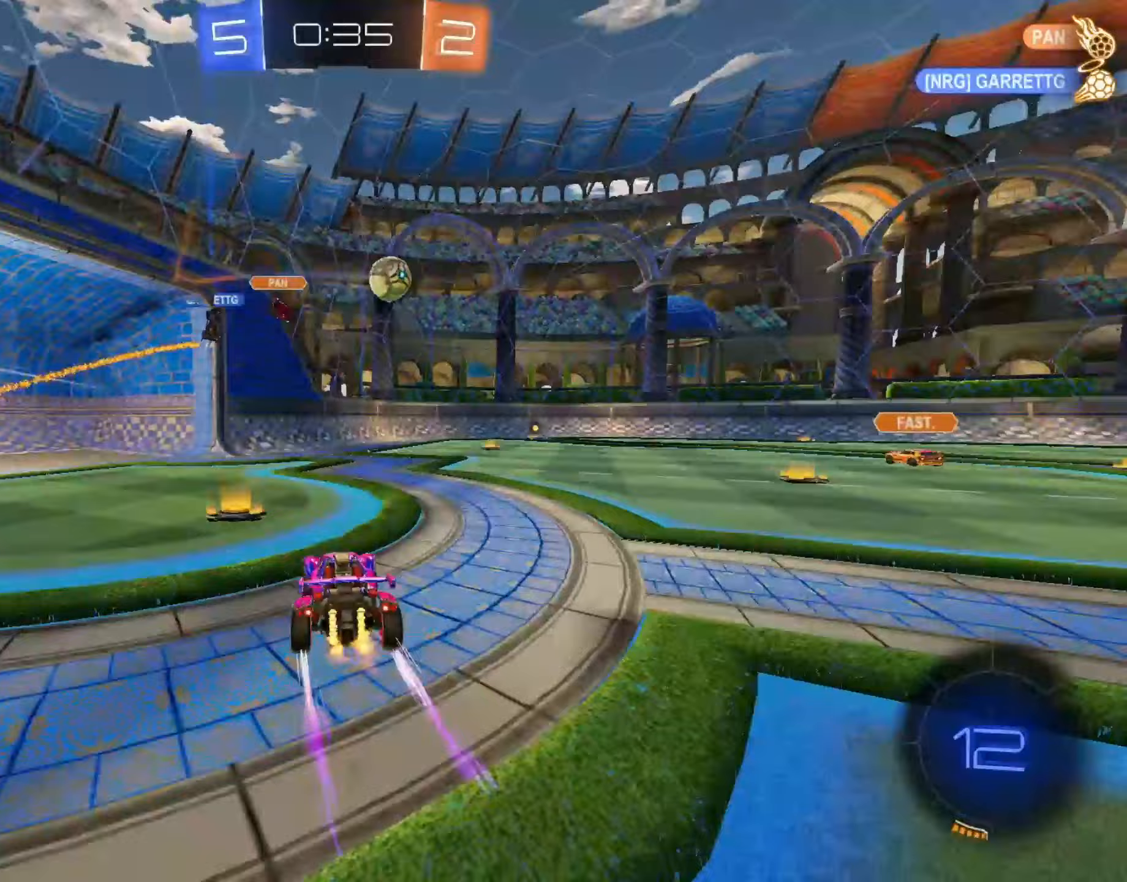
{"dt_ms": 500, "buttons": ["TRIANGLE", "R2"], "left_stick": "center", "right_stick": "center", "events": [[100, "left_stick", "center"], [217, "CIRCLE", "down"], [317, "left_stick", "up-right"], [483, "left_stick", "center"], [500, "CIRCLE", "up"], [500, "TRIANGLE", "down"]]}
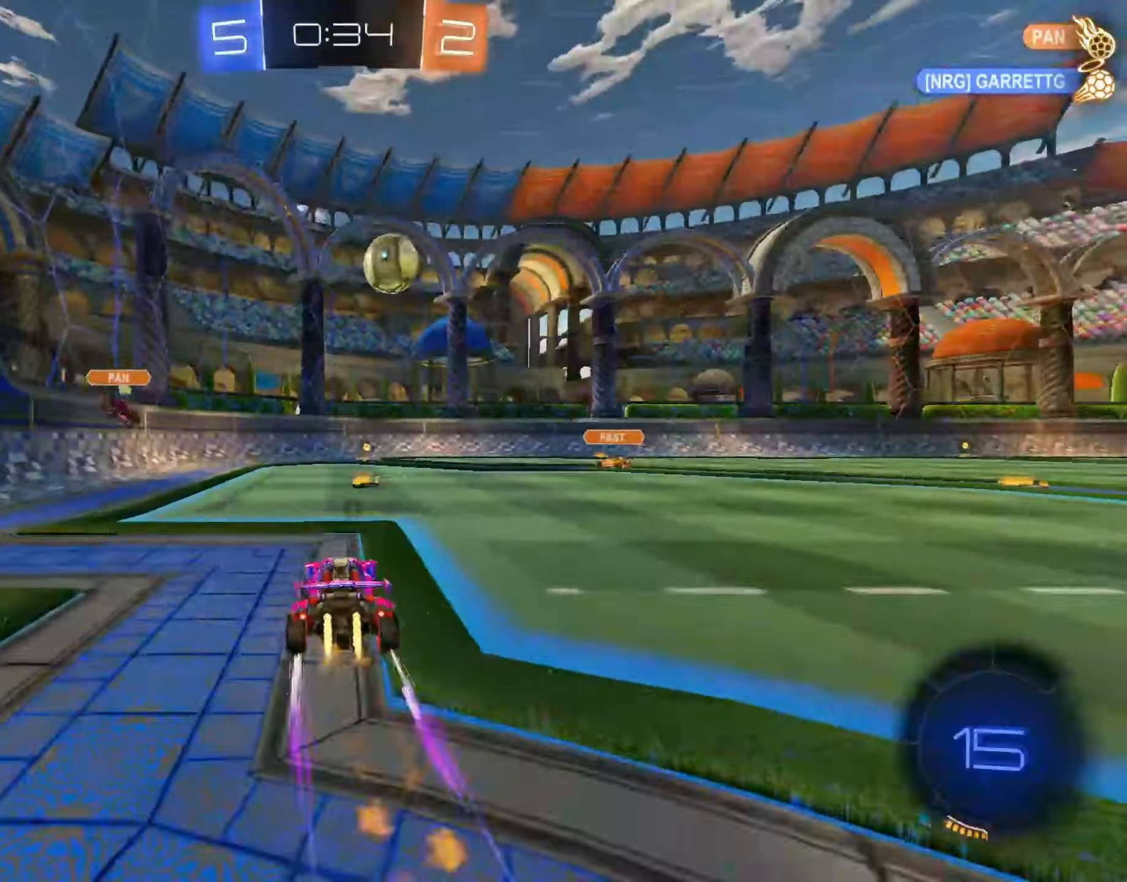
{"dt_ms": 500, "buttons": ["R2"], "left_stick": "center", "right_stick": "center", "events": [[150, "TRIANGLE", "up"], [150, "left_stick", "up-right"], [350, "left_stick", "center"]]}
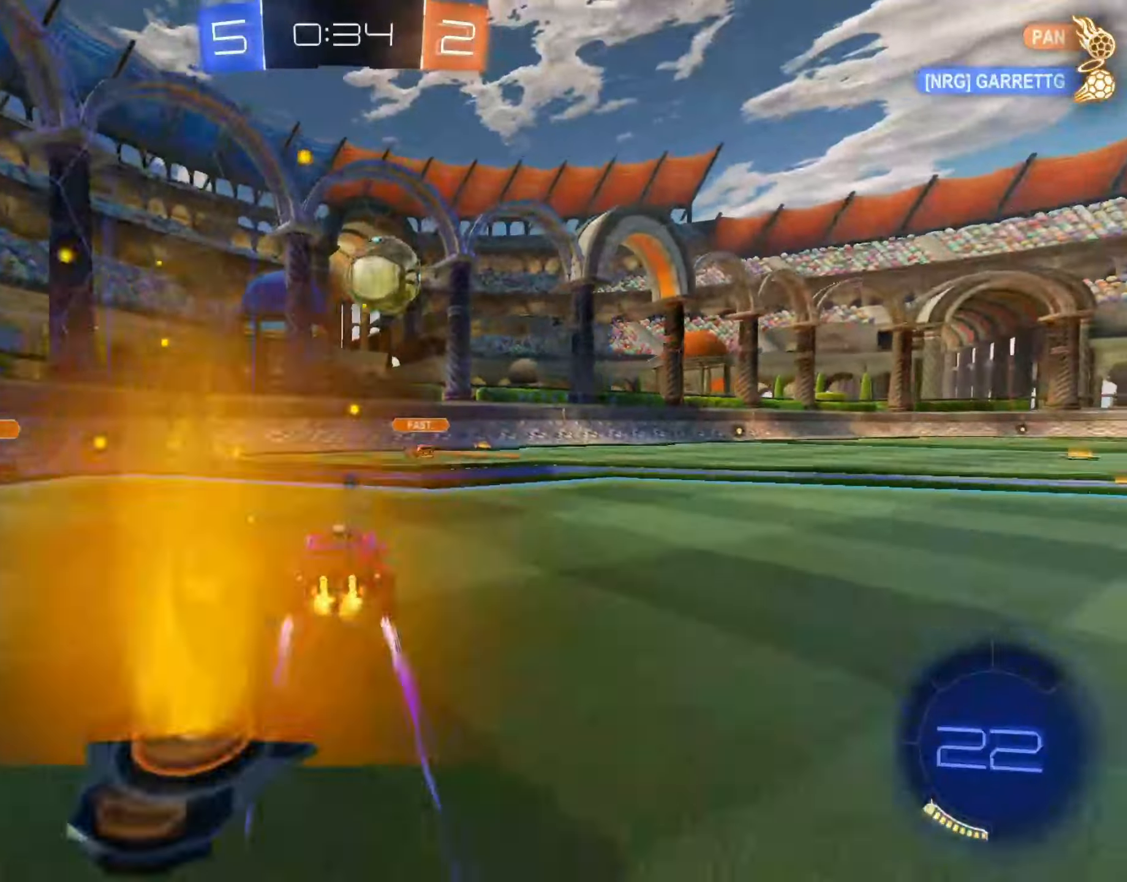
{"dt_ms": 500, "buttons": ["CROSS", "R2"], "left_stick": "down-right", "right_stick": "center", "events": [[367, "left_stick", "right"], [450, "CROSS", "down"], [450, "left_stick", "down-right"]]}
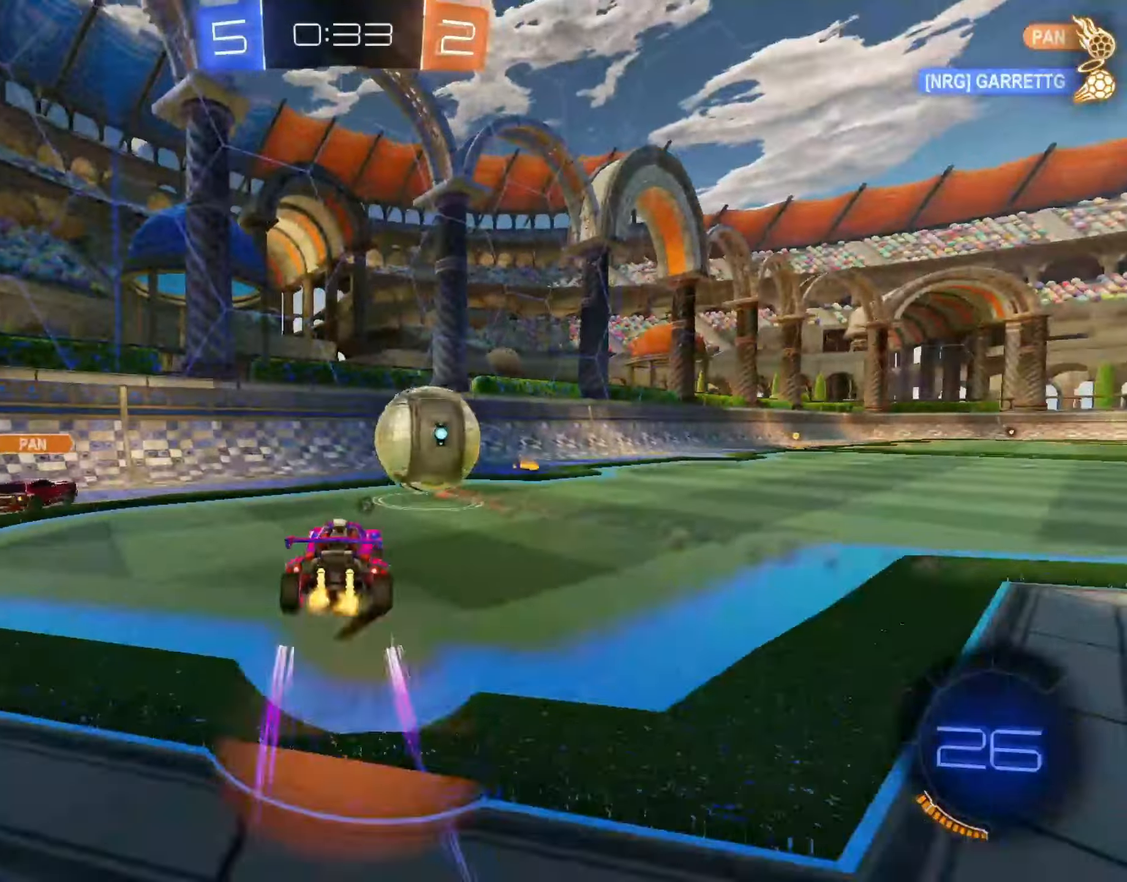
{"dt_ms": 500, "buttons": [], "left_stick": "right", "right_stick": "center", "events": [[17, "left_stick", "down"], [33, "R2", "up"], [50, "CROSS", "up"], [67, "left_stick", "center"], [133, "CROSS", "down"], [283, "CROSS", "up"], [283, "R2", "down"], [283, "TRIANGLE", "down"], [283, "left_stick", "right"], [350, "R1", "down"], [400, "R2", "up"], [400, "TRIANGLE", "up"], [500, "R1", "up"]]}
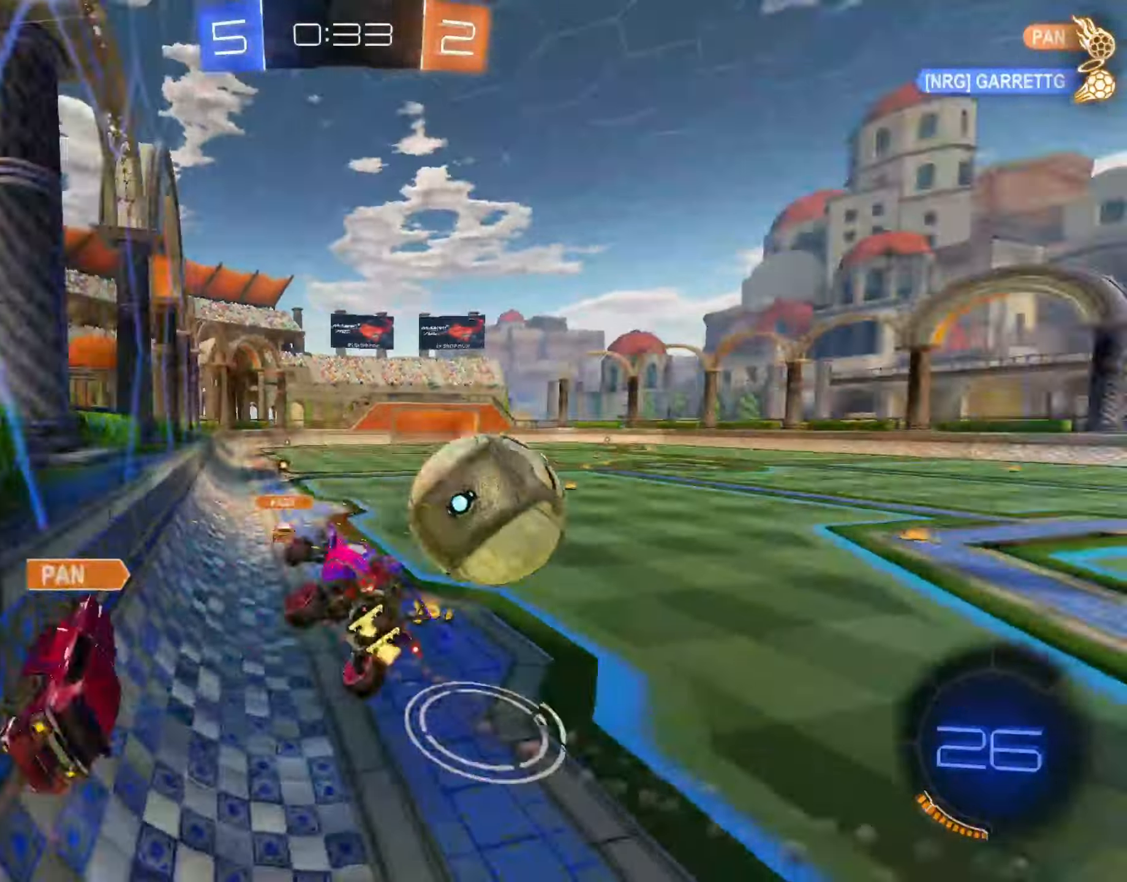
{"dt_ms": 1000, "buttons": ["L2"], "left_stick": "down-right", "right_stick": "center", "events": [[33, "L2", "down"], [133, "R2", "down"], [150, "L2", "up"], [233, "CIRCLE", "down"], [233, "left_stick", "center"], [350, "CROSS", "down"], [350, "left_stick", "down"], [367, "L1", "down"], [533, "CROSS", "up"], [567, "CIRCLE", "up"], [600, "L1", "up"], [667, "left_stick", "center"], [717, "left_stick", "up"], [767, "CROSS", "down"], [817, "R2", "up"], [833, "CROSS", "up"], [850, "left_stick", "left"], [917, "L2", "down"], [950, "left_stick", "down-right"]]}
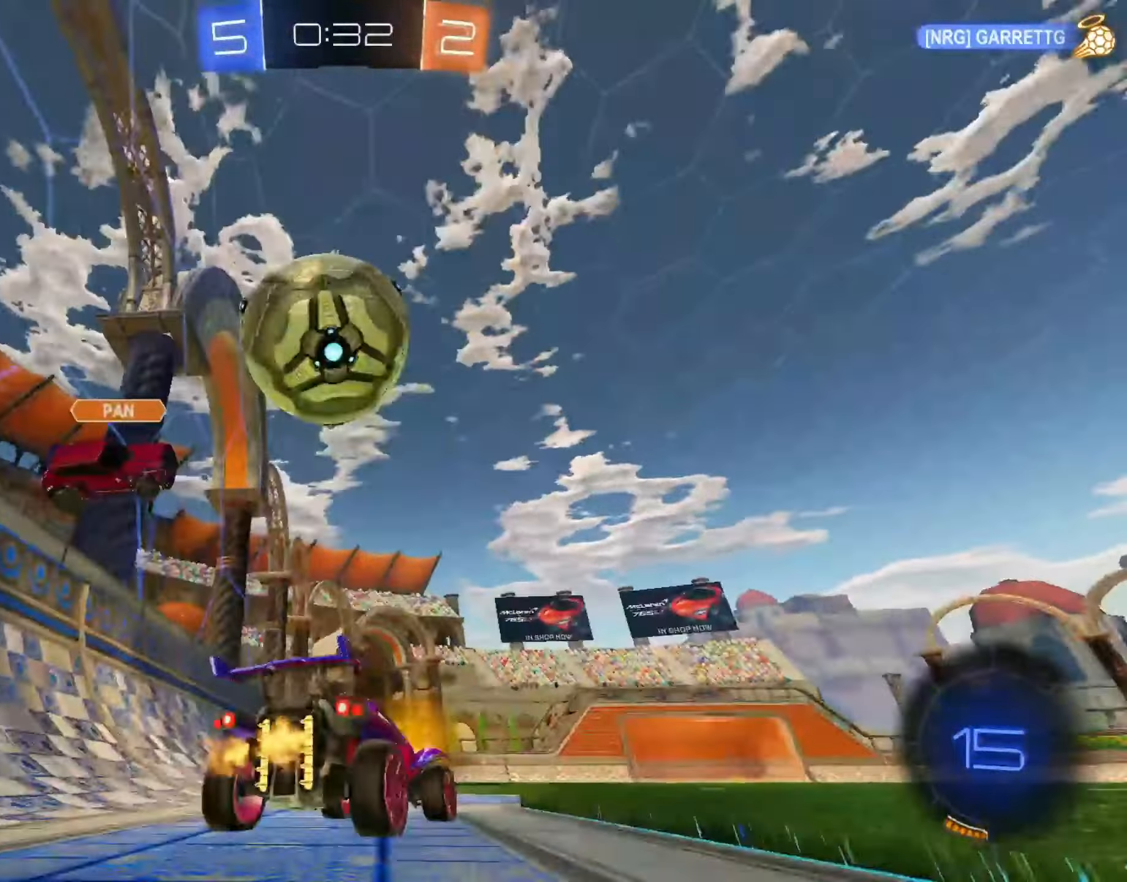
{"dt_ms": 500, "buttons": [], "left_stick": "down", "right_stick": "center", "events": [[100, "L2", "up"], [150, "CROSS", "down"], [150, "left_stick", "down"], [283, "CROSS", "up"], [333, "left_stick", "center"], [367, "CROSS", "down"], [467, "CROSS", "up"], [483, "left_stick", "down"]]}
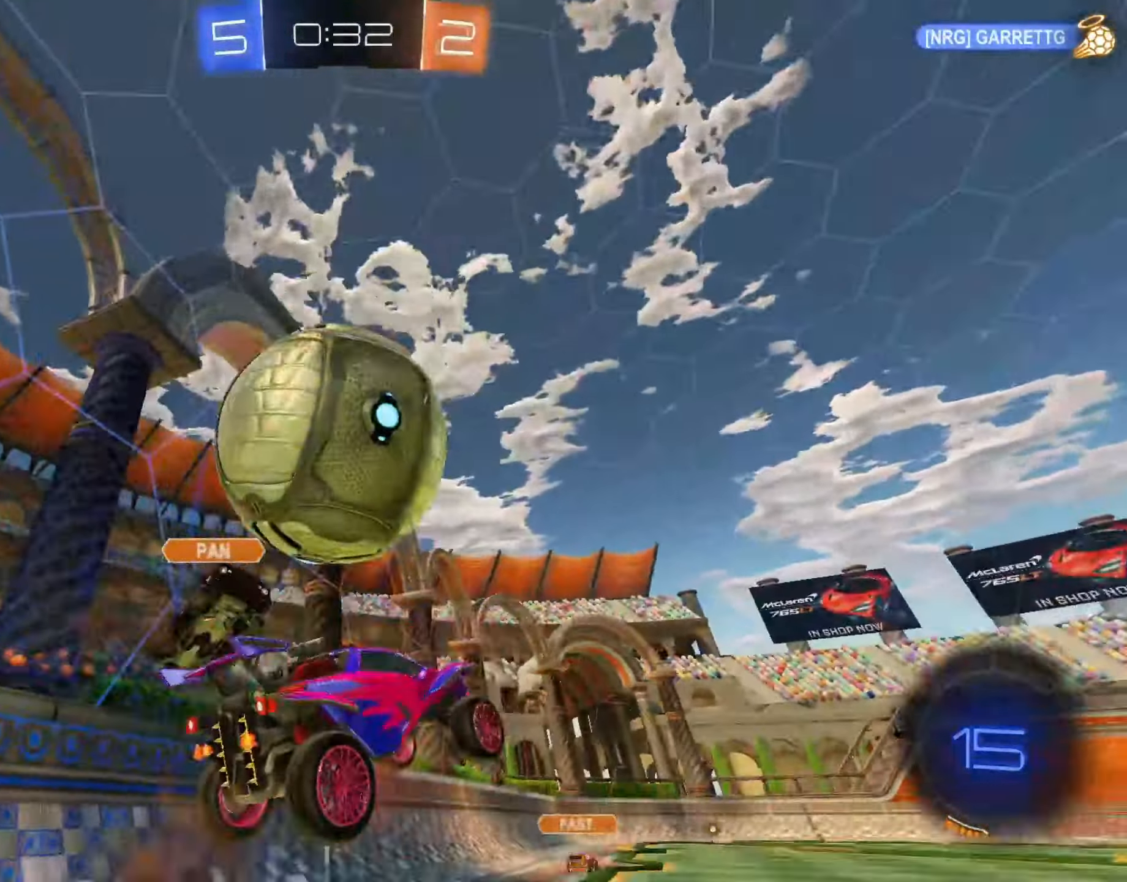
{"dt_ms": 500, "buttons": ["R1"], "left_stick": "right", "right_stick": "up", "events": [[167, "R1", "down"], [317, "left_stick", "right"], [500, "right_stick", "up"]]}
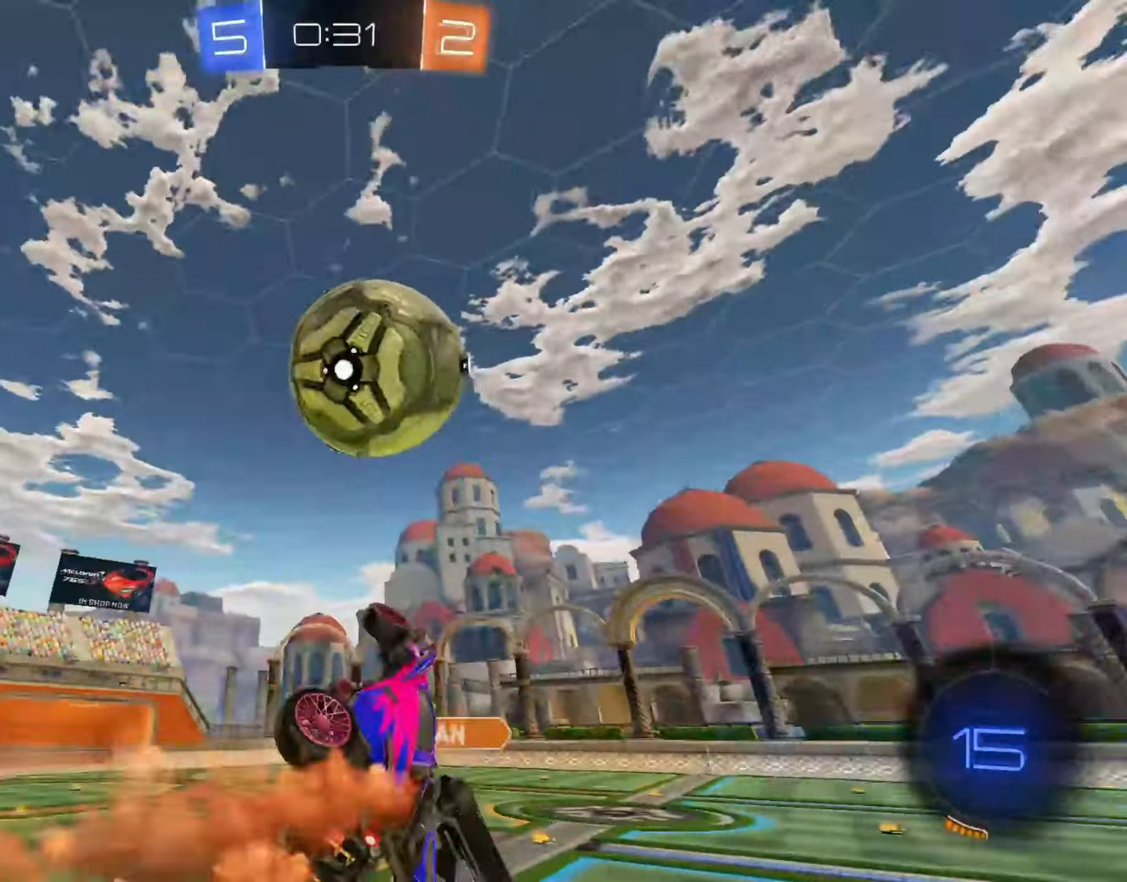
{"dt_ms": 500, "buttons": ["R1"], "left_stick": "up-left", "right_stick": "up", "events": [[150, "left_stick", "down-left"], [417, "left_stick", "up-left"]]}